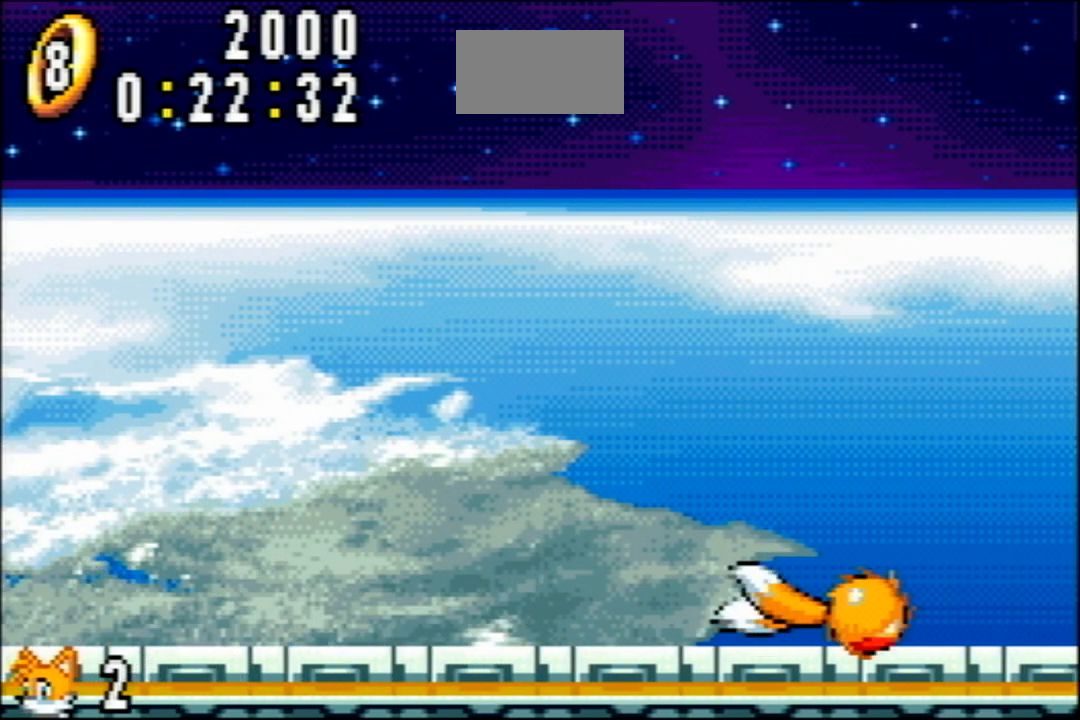
Gameplay with a controller (Nintendo layout); each line is a JSON object with the inputs held at the frame after it. "events" lists button and stick changes between this image and that frame as [ms after this image, input, new state], when the widget could be followed in between. Not read: DPAD_UP L3 R3 SELECT START.
{"buttons": [], "events": []}
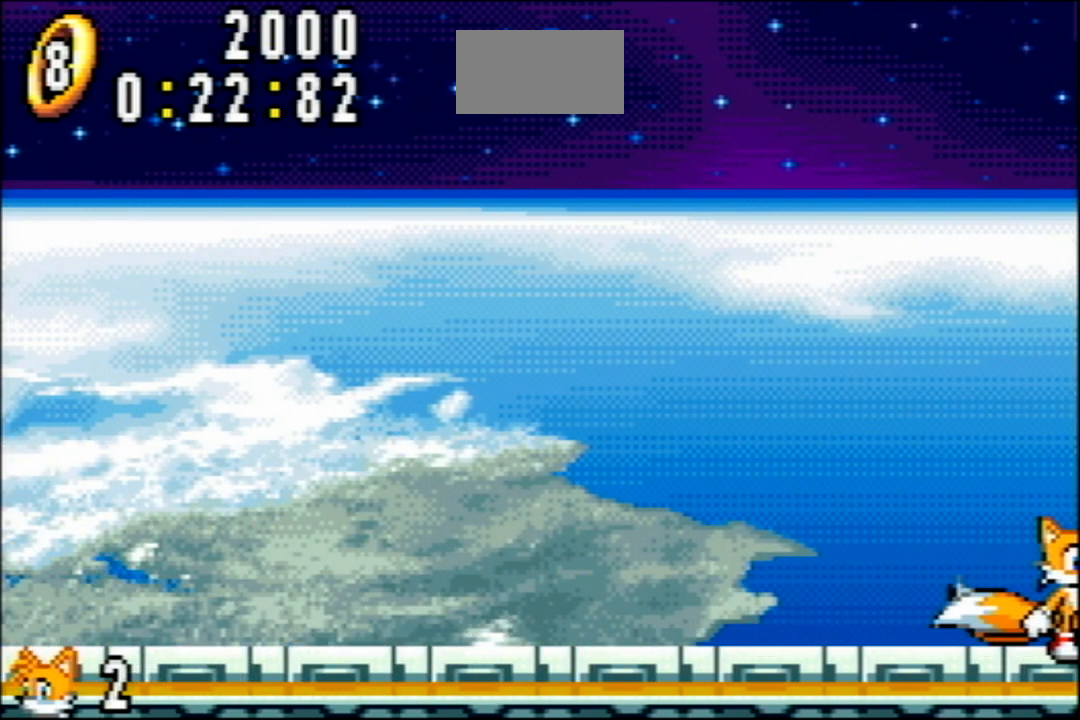
{"buttons": ["A", "DPAD_DOWN"], "events": [[451, "DPAD_DOWN", "down"], [484, "A", "down"]]}
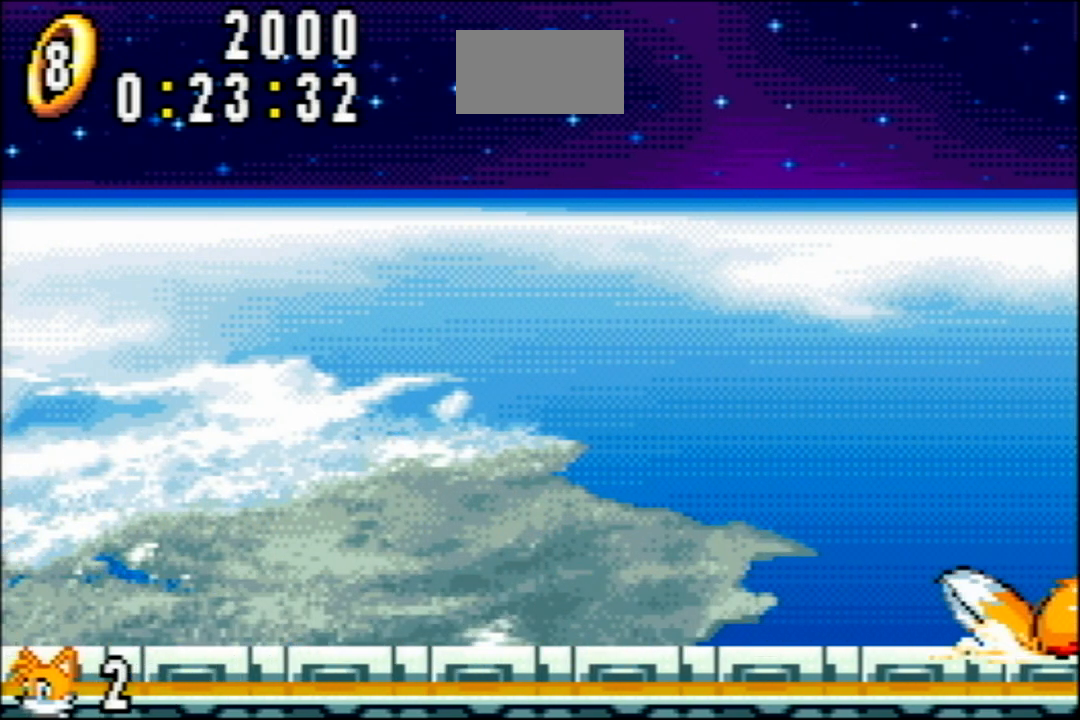
{"buttons": [], "events": [[33, "A", "up"], [50, "DPAD_DOWN", "up"], [150, "DPAD_DOWN", "down"], [183, "A", "down"], [250, "A", "up"], [250, "DPAD_DOWN", "up"], [367, "DPAD_DOWN", "down"], [417, "A", "down"], [467, "DPAD_DOWN", "up"], [483, "A", "up"]]}
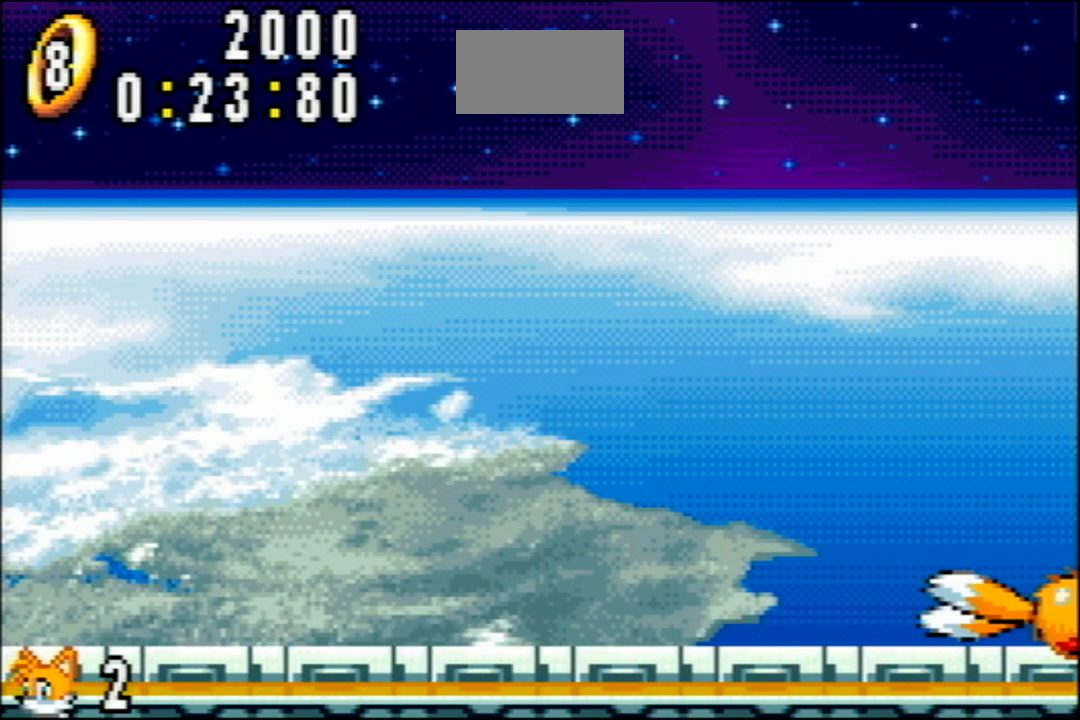
{"buttons": [], "events": [[351, "DPAD_DOWN", "down"], [384, "A", "down"], [418, "DPAD_DOWN", "up"], [434, "A", "up"]]}
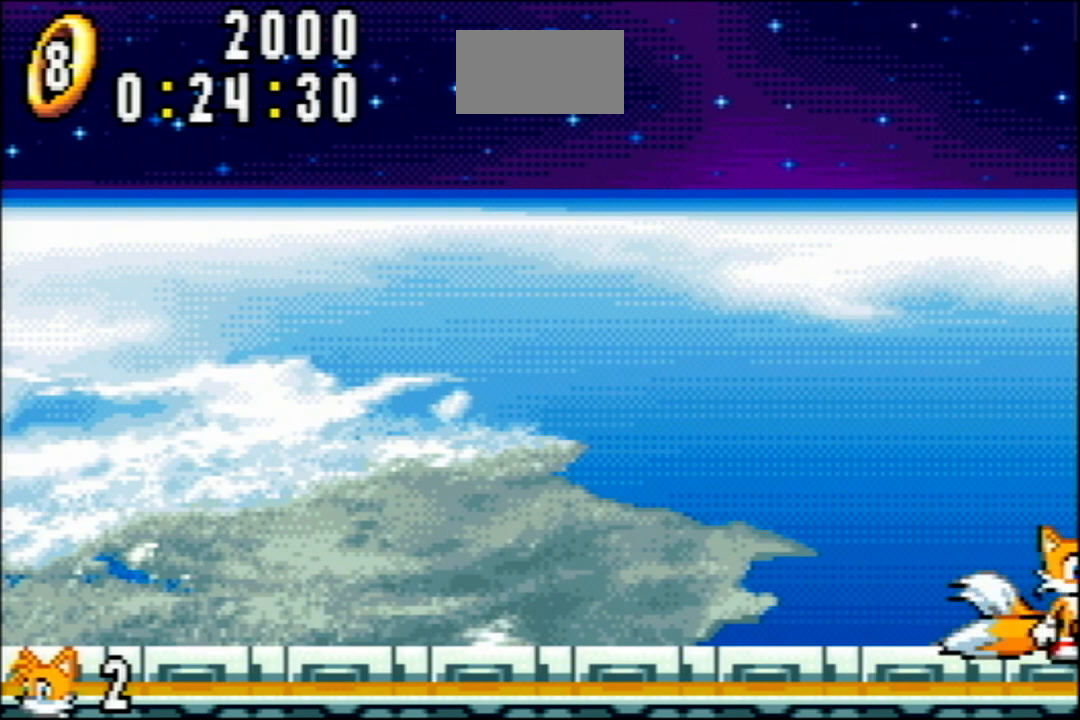
{"buttons": [], "events": [[300, "DPAD_DOWN", "down"], [350, "A", "down"], [367, "DPAD_DOWN", "up"], [400, "A", "up"]]}
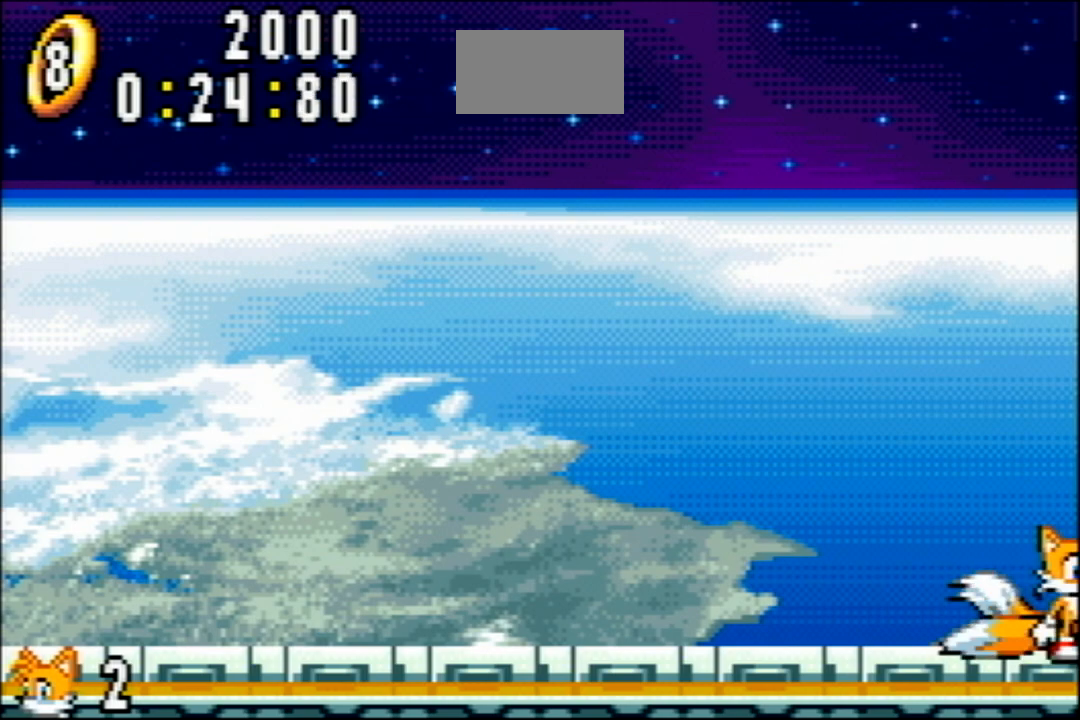
{"buttons": ["A", "DPAD_DOWN"], "events": [[217, "DPAD_DOWN", "down"], [267, "A", "down"], [284, "DPAD_DOWN", "up"], [334, "A", "up"], [434, "DPAD_DOWN", "down"], [468, "A", "down"]]}
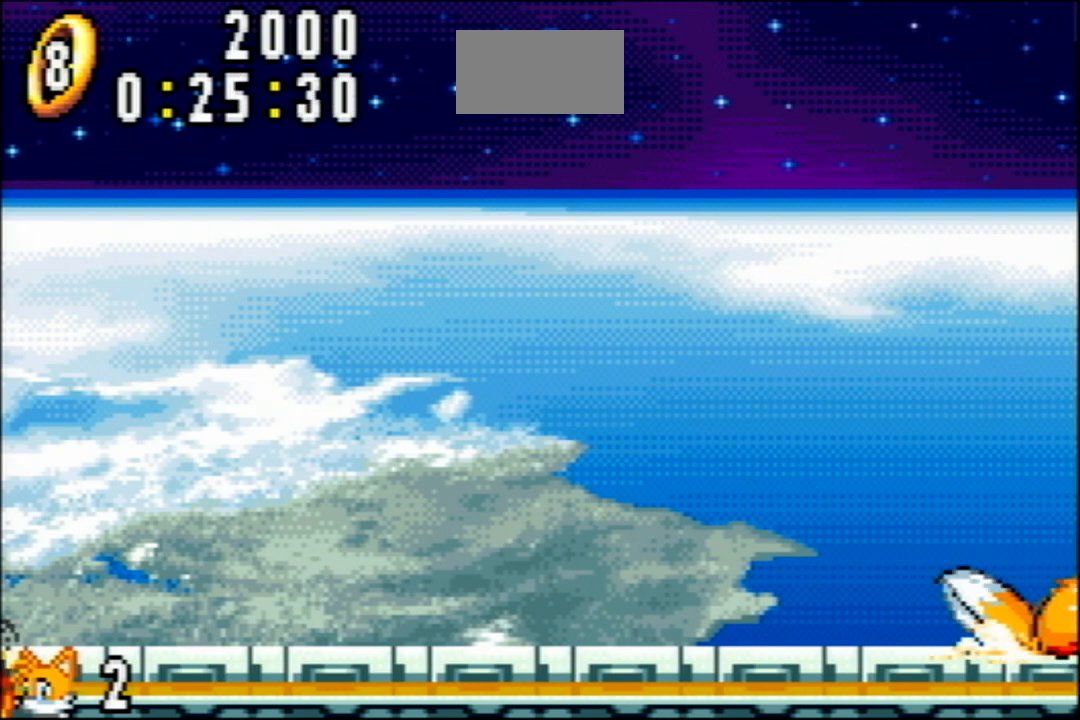
{"buttons": ["A"], "events": [[17, "DPAD_DOWN", "up"], [33, "A", "up"], [167, "DPAD_DOWN", "down"], [200, "A", "down"], [250, "DPAD_DOWN", "up"], [284, "A", "up"], [417, "DPAD_DOWN", "down"], [467, "A", "down"], [484, "DPAD_DOWN", "up"]]}
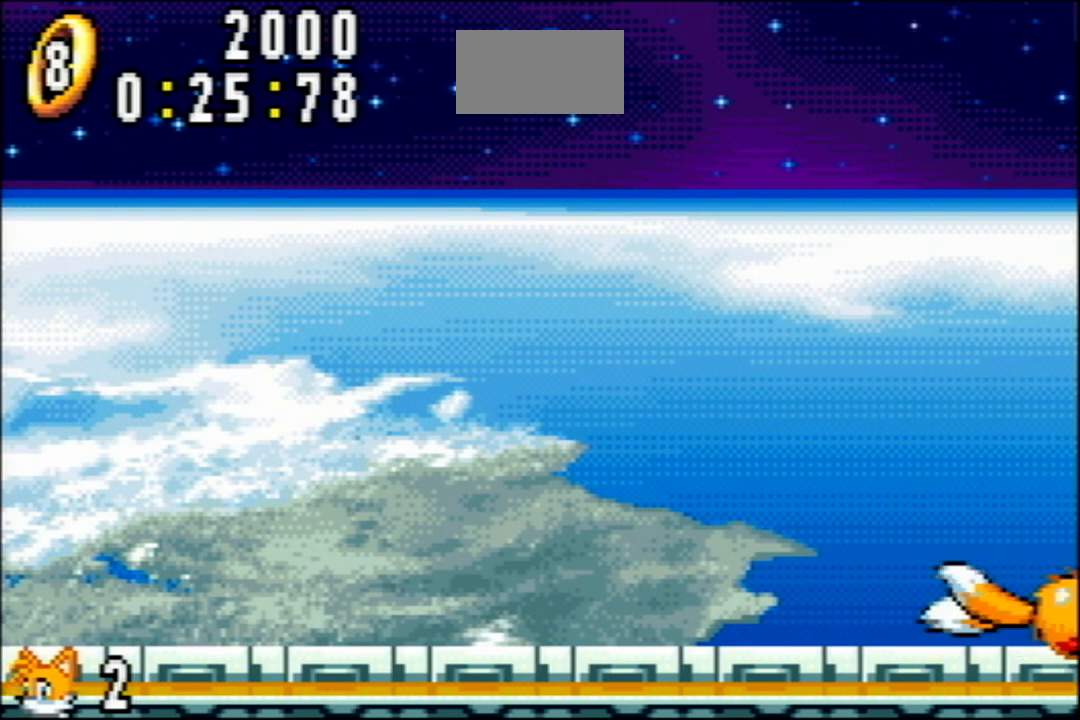
{"buttons": [], "events": [[51, "A", "up"]]}
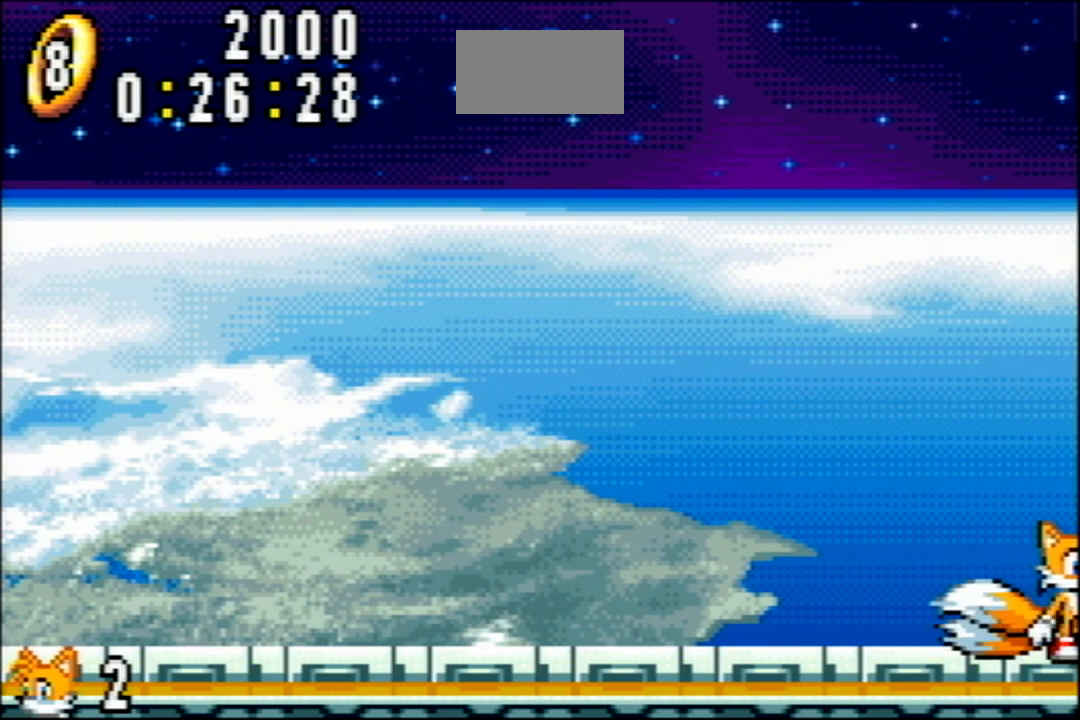
{"buttons": ["DPAD_DOWN"], "events": [[500, "DPAD_DOWN", "down"]]}
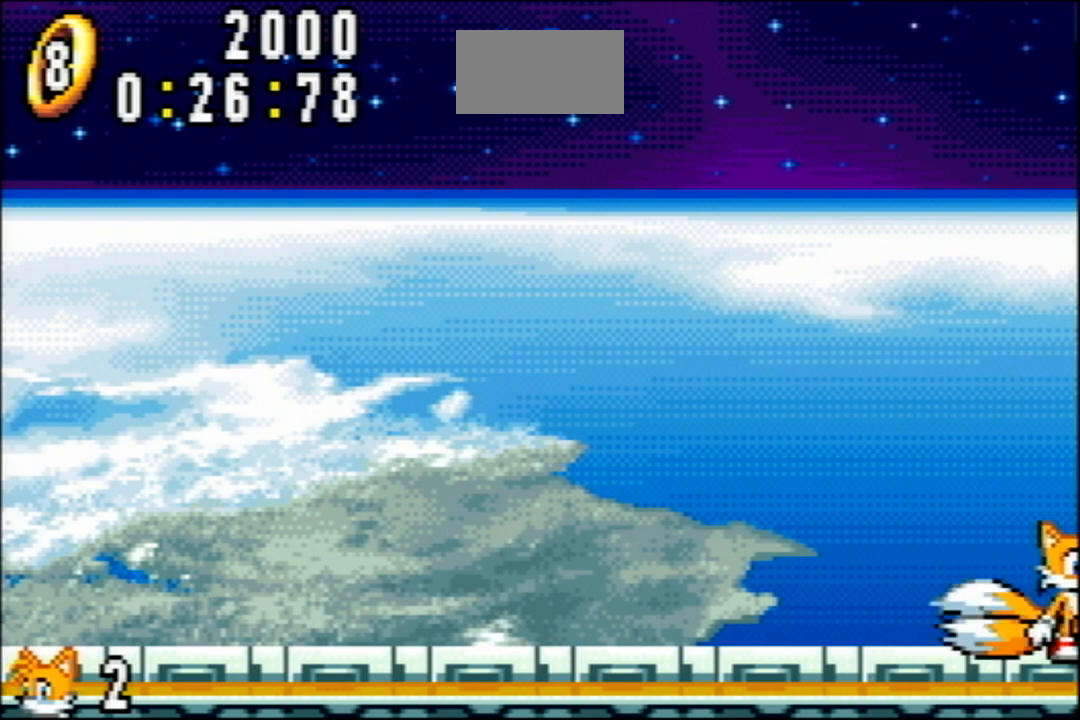
{"buttons": ["DPAD_DOWN"], "events": []}